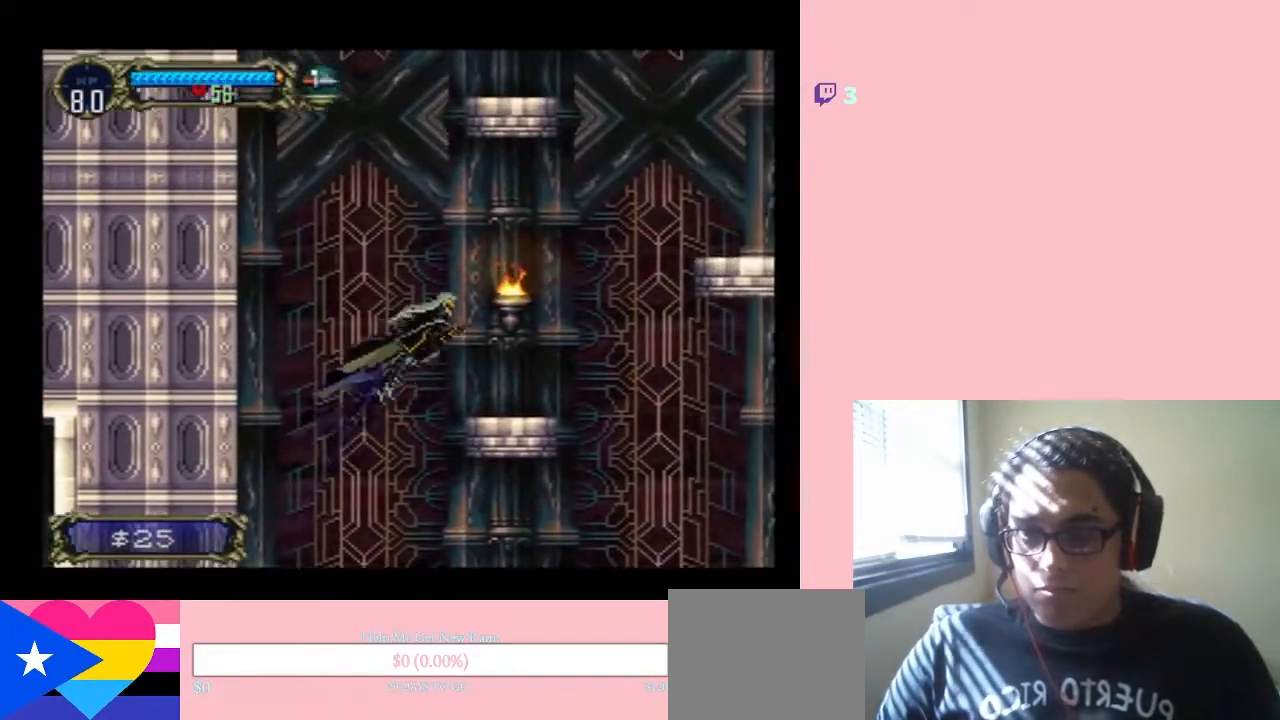
Gameplay with a controller (Nintendo layout); each line is a JSON object with the inputs held at the frame after it. "events" lists button and stick changes between this image and that frame as [ms after this image, input, new state], when the widget could be followed in between. Not read: L3 R3.
{"buttons": ["B", "DPAD_RIGHT"], "left_stick": "center", "right_stick": "center", "events": [[267, "B", "up"], [367, "Y", "up"], [450, "B", "down"]]}
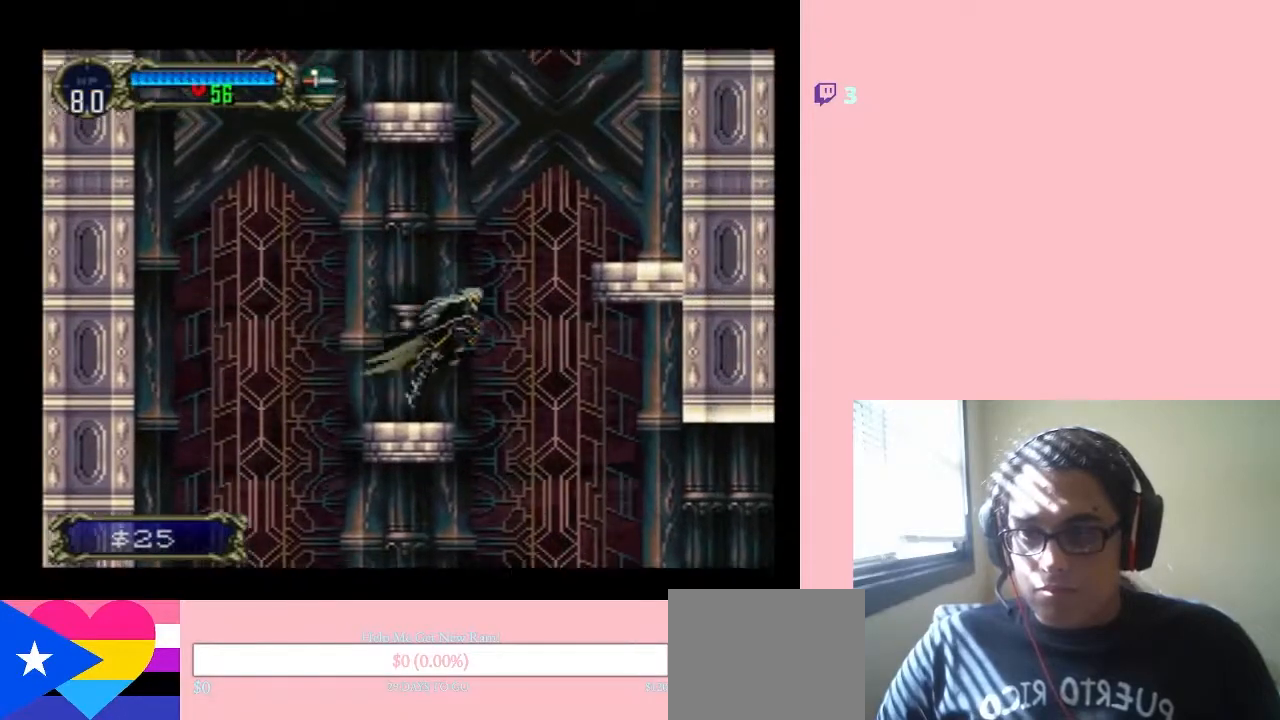
{"buttons": ["B"], "left_stick": "center", "right_stick": "center", "events": [[333, "DPAD_LEFT", "down"], [333, "DPAD_RIGHT", "up"], [500, "DPAD_LEFT", "up"]]}
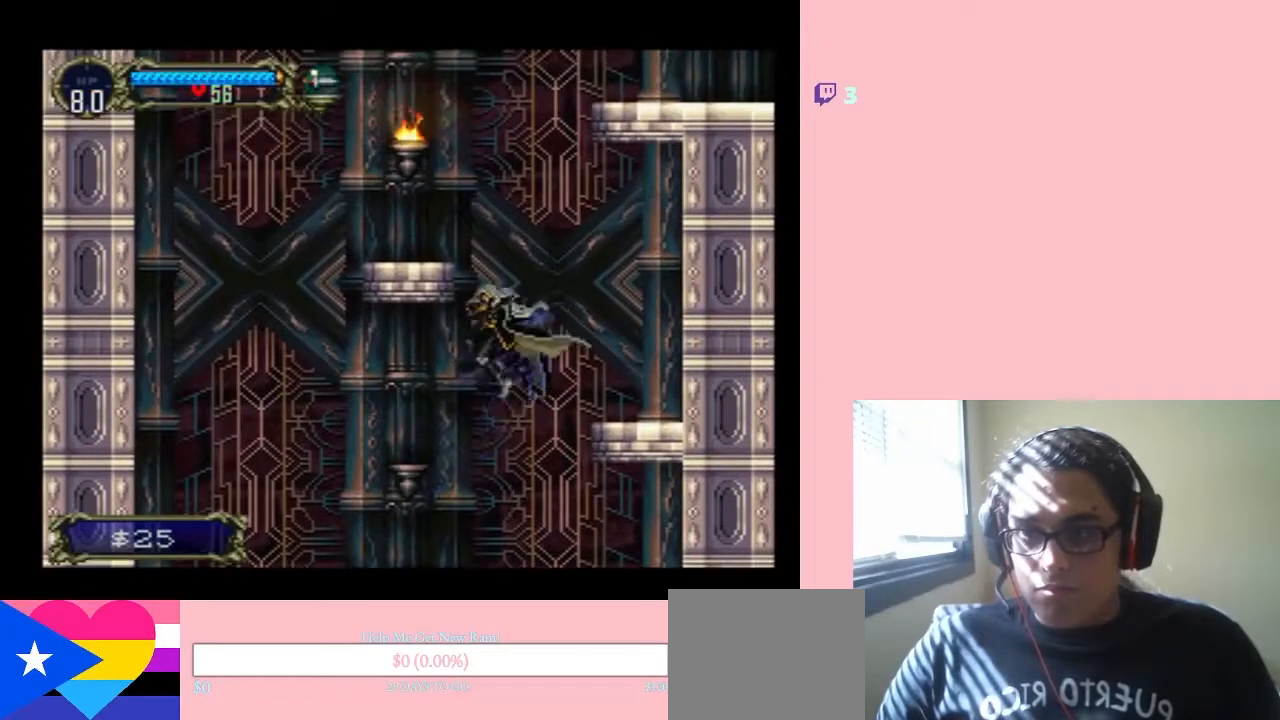
{"buttons": ["B", "DPAD_RIGHT"], "left_stick": "center", "right_stick": "center", "events": [[33, "DPAD_RIGHT", "down"]]}
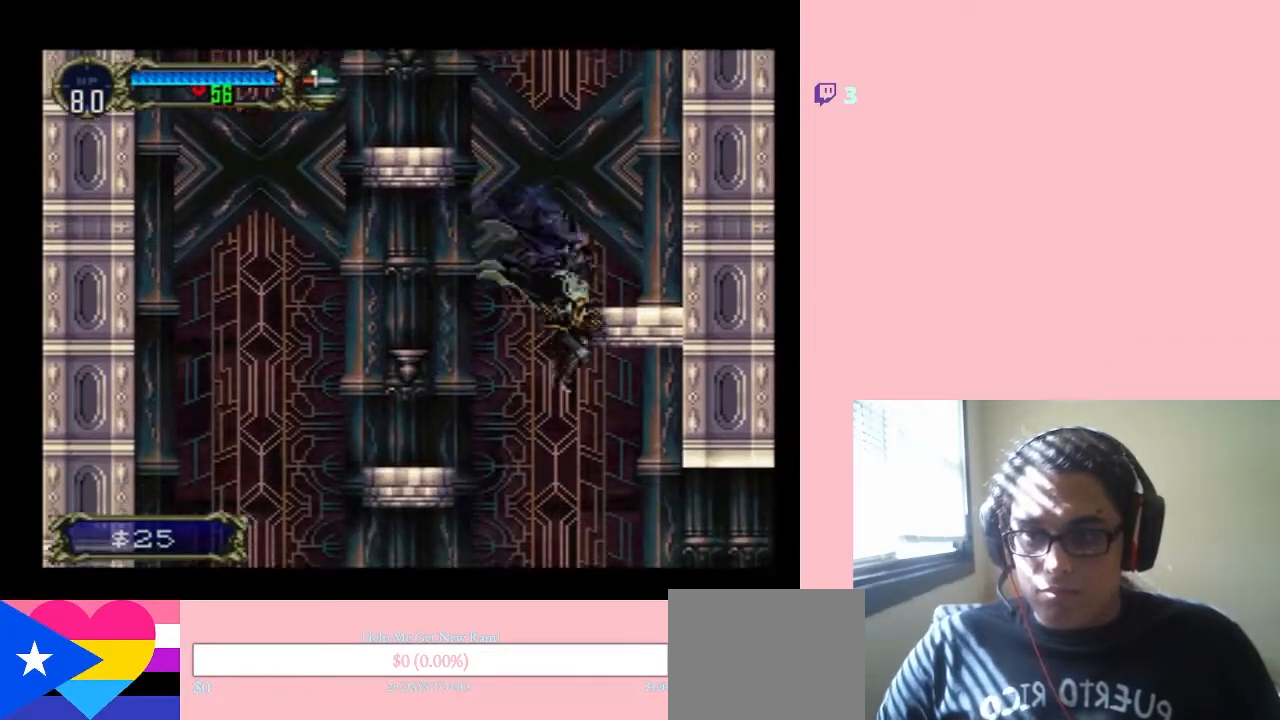
{"buttons": ["B", "DPAD_RIGHT"], "left_stick": "center", "right_stick": "center", "events": []}
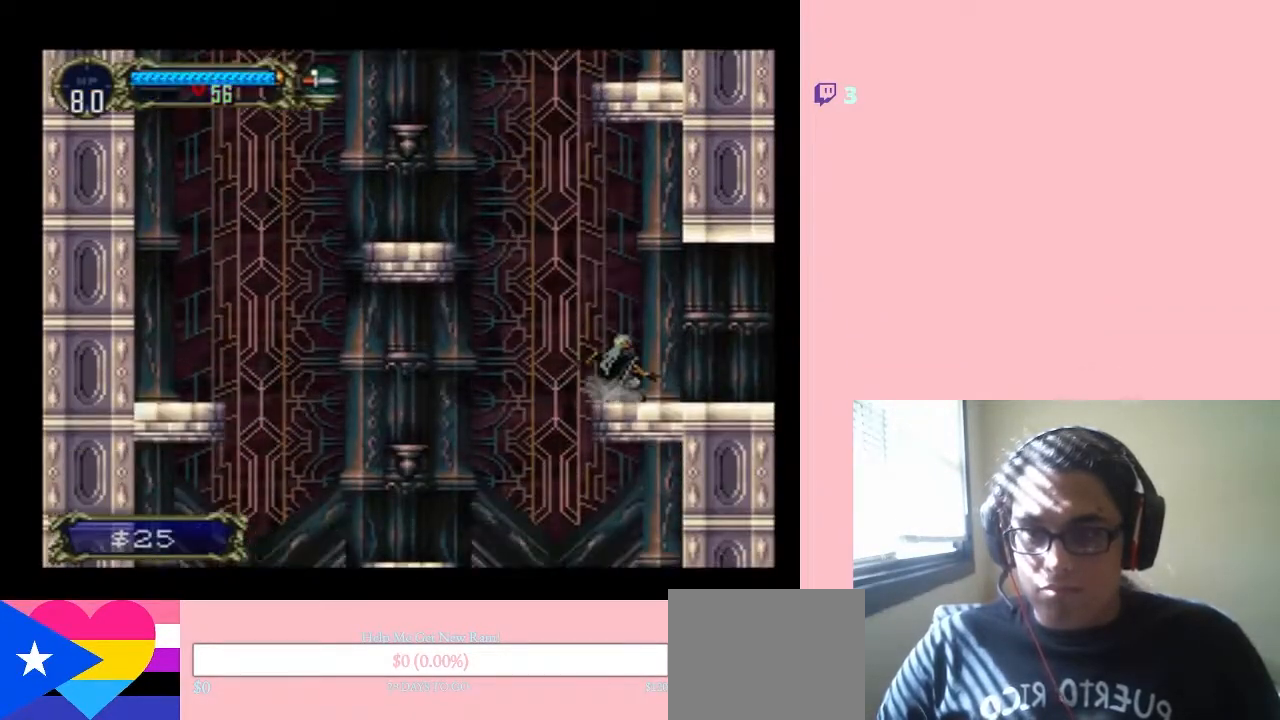
{"buttons": ["DPAD_RIGHT"], "left_stick": "center", "right_stick": "center", "events": [[200, "B", "up"]]}
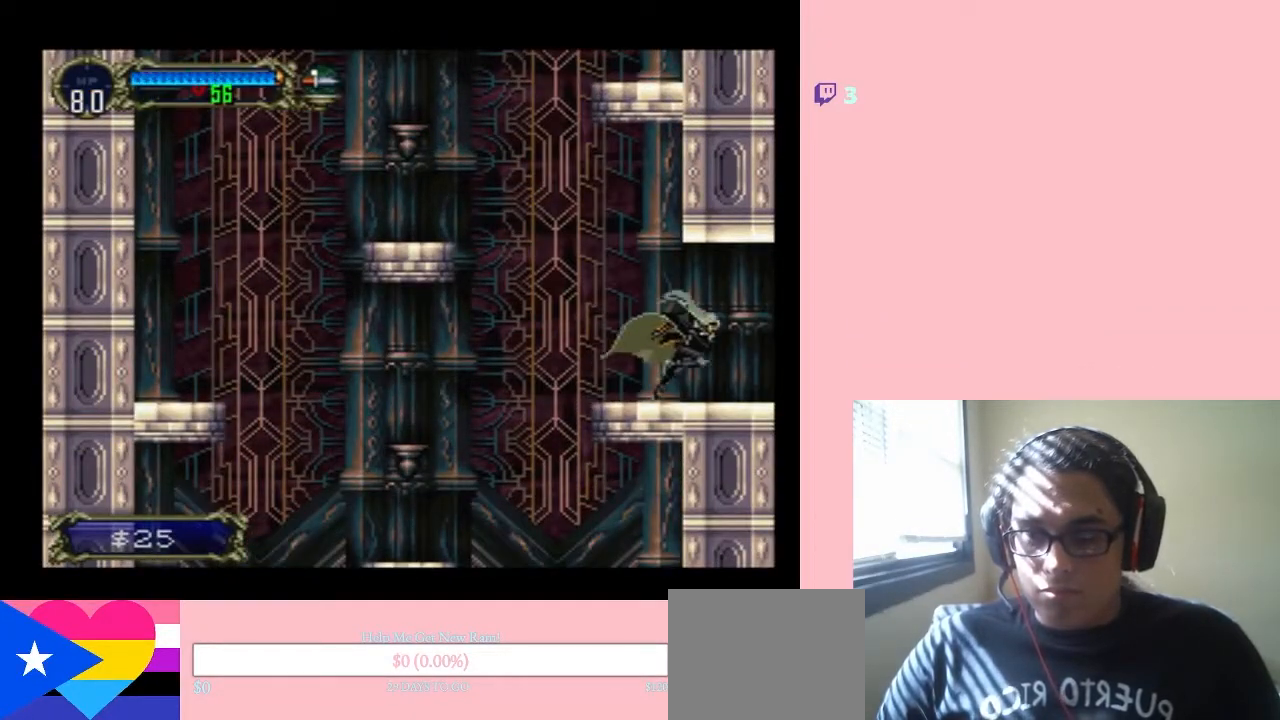
{"buttons": ["DPAD_RIGHT"], "left_stick": "center", "right_stick": "center", "events": []}
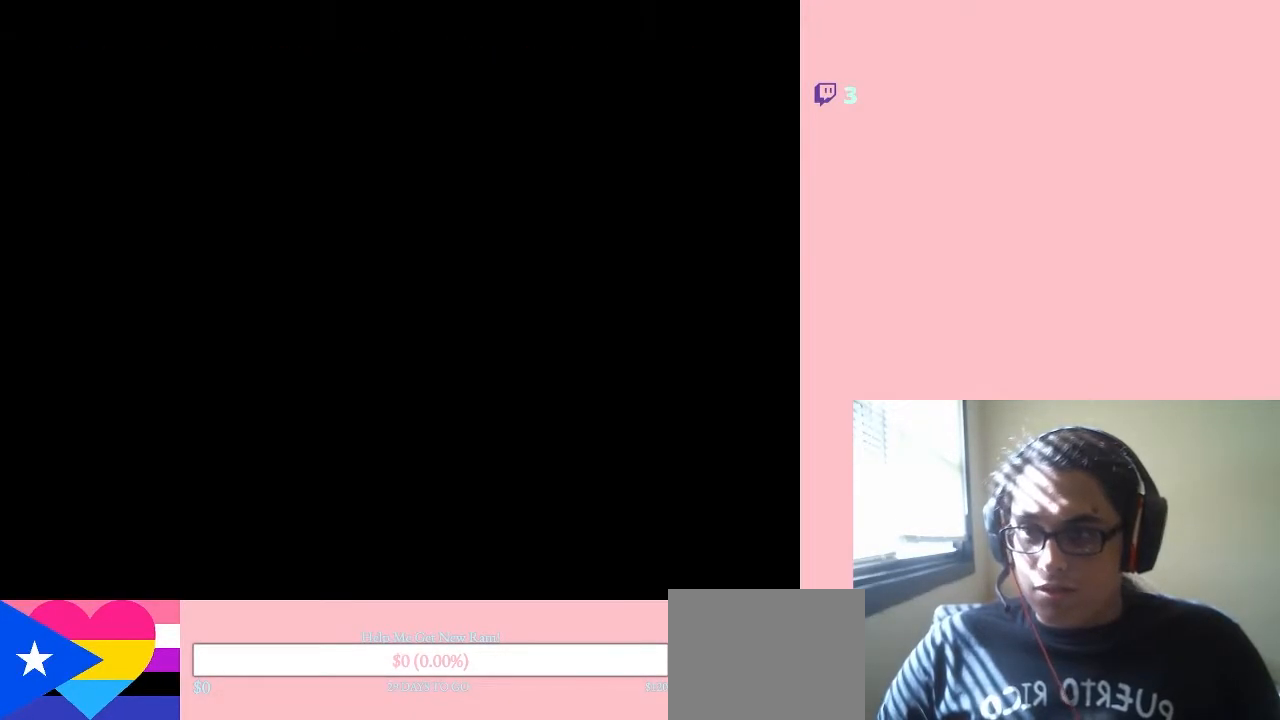
{"buttons": ["DPAD_RIGHT"], "left_stick": "center", "right_stick": "center", "events": []}
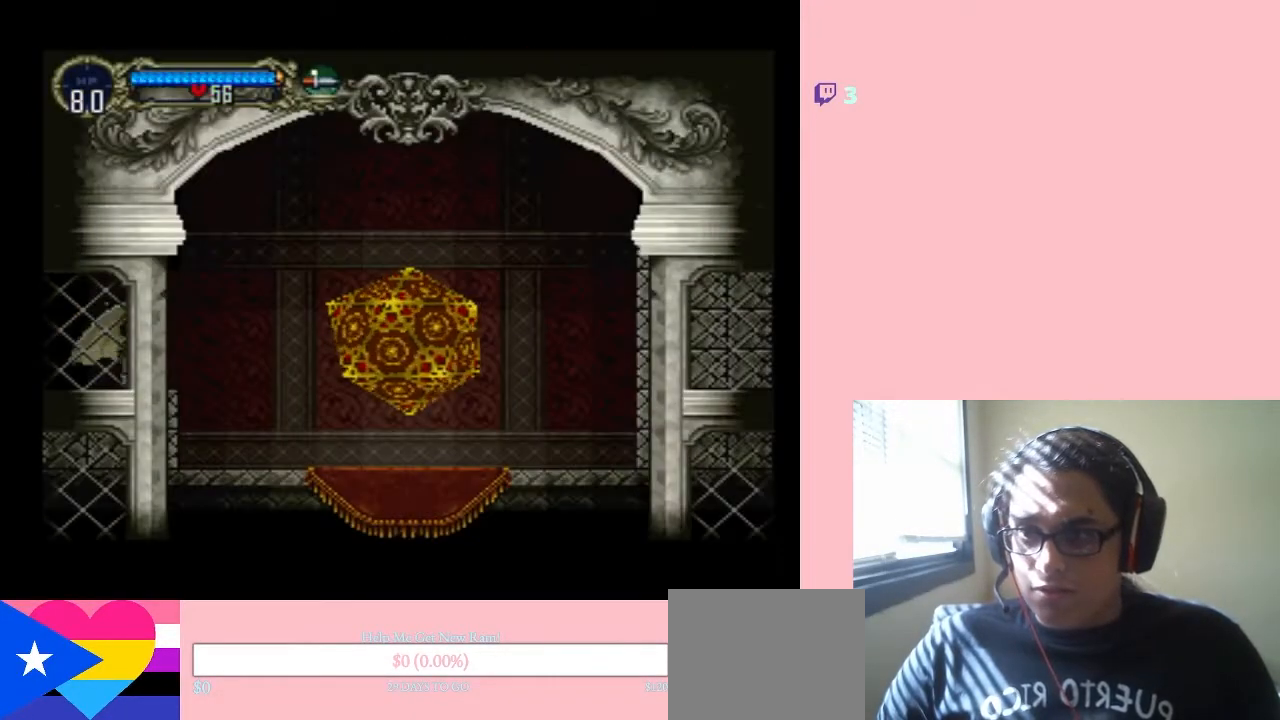
{"buttons": ["DPAD_RIGHT"], "left_stick": "center", "right_stick": "center", "events": []}
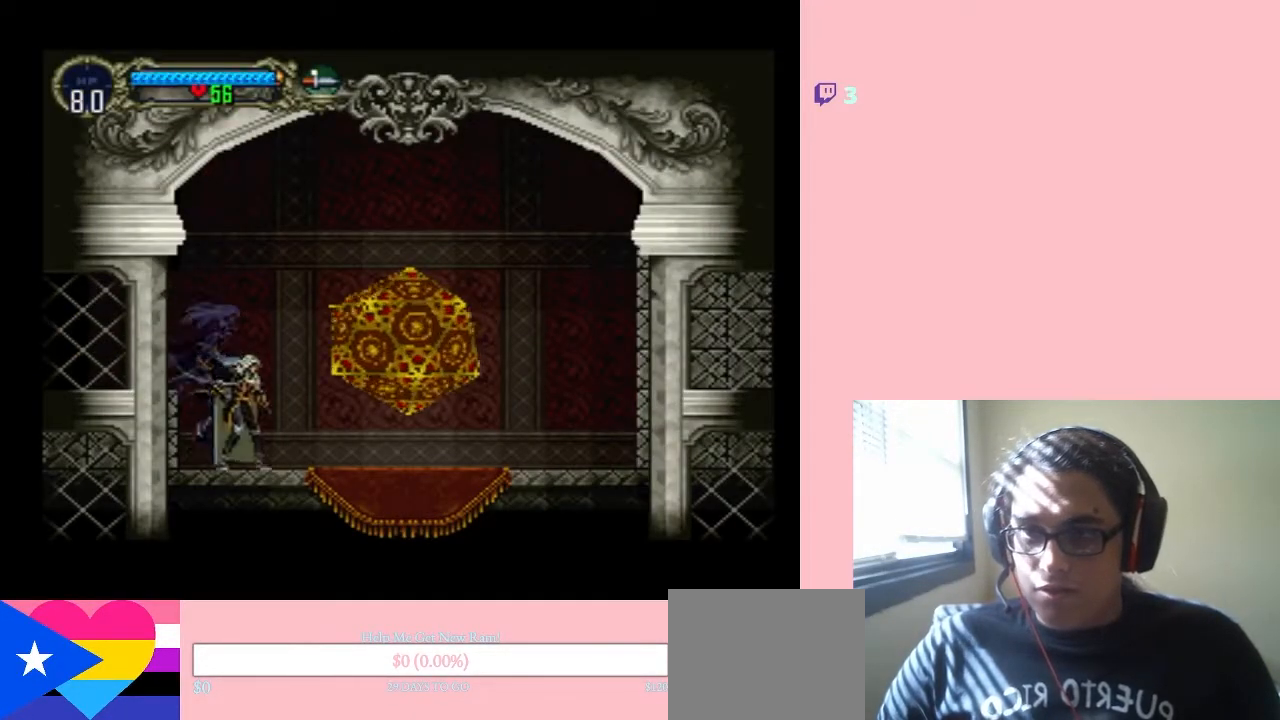
{"buttons": ["DPAD_RIGHT"], "left_stick": "center", "right_stick": "center", "events": []}
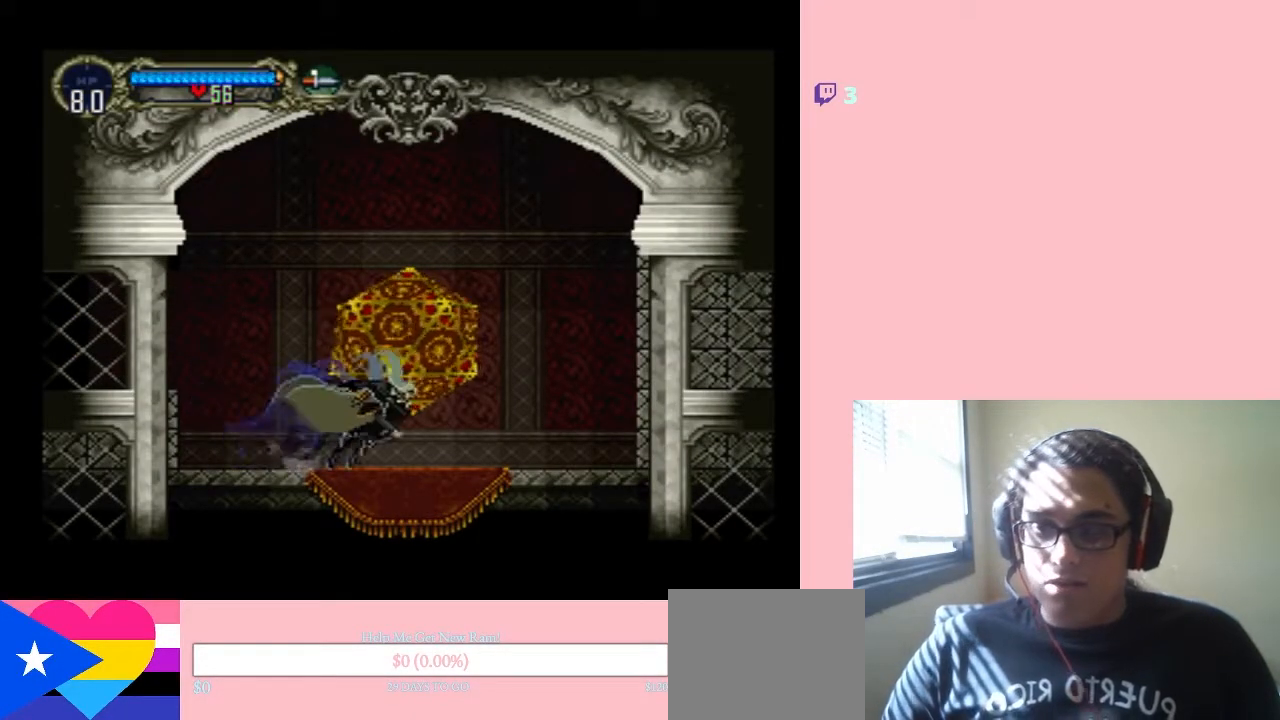
{"buttons": ["B"], "left_stick": "center", "right_stick": "center", "events": [[17, "DPAD_RIGHT", "up"], [17, "DPAD_UP", "down"], [200, "DPAD_UP", "up"], [483, "B", "down"]]}
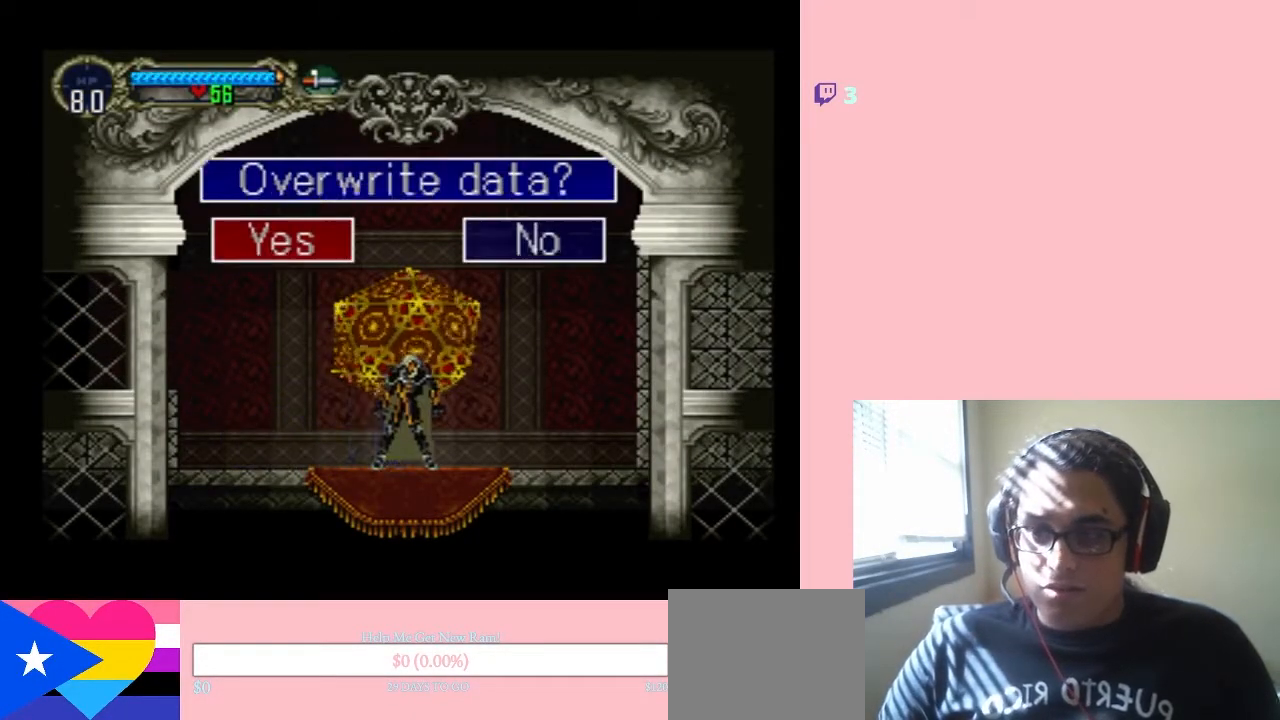
{"buttons": ["B"], "left_stick": "center", "right_stick": "center", "events": [[100, "B", "up"], [167, "B", "down"], [250, "B", "up"], [350, "B", "down"], [433, "B", "up"], [500, "B", "down"]]}
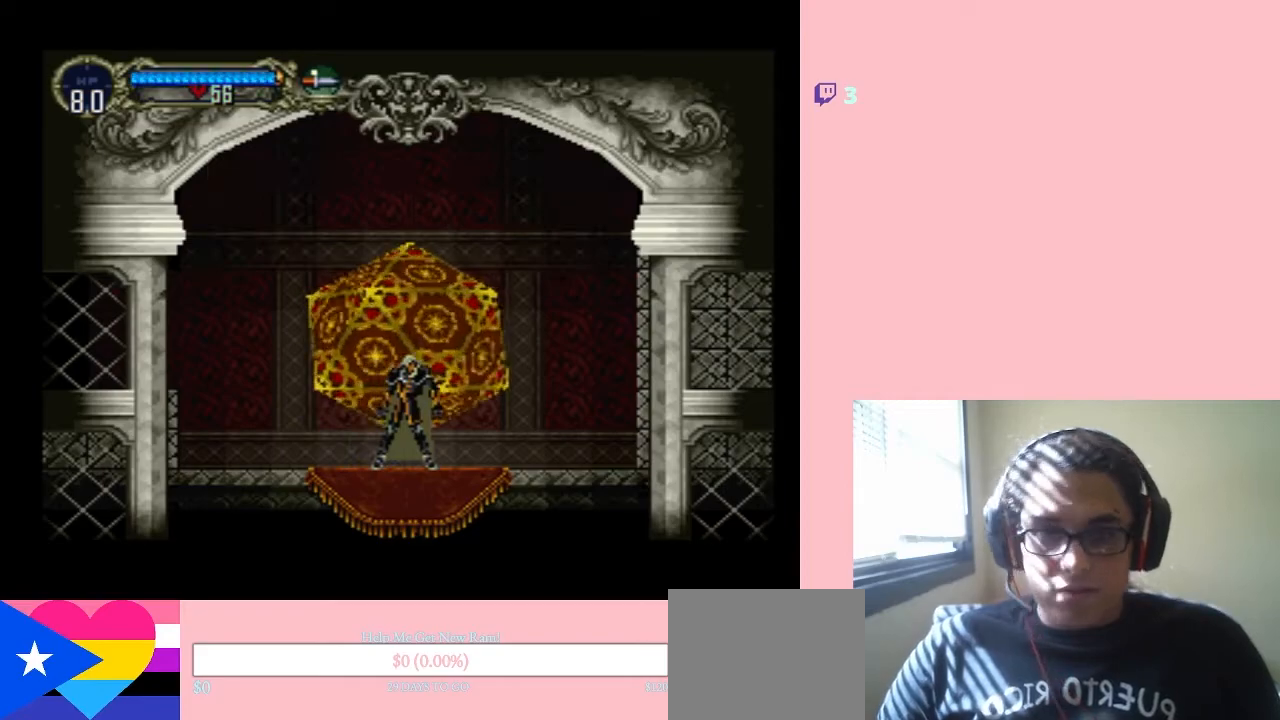
{"buttons": [], "left_stick": "center", "right_stick": "center", "events": [[317, "B", "up"]]}
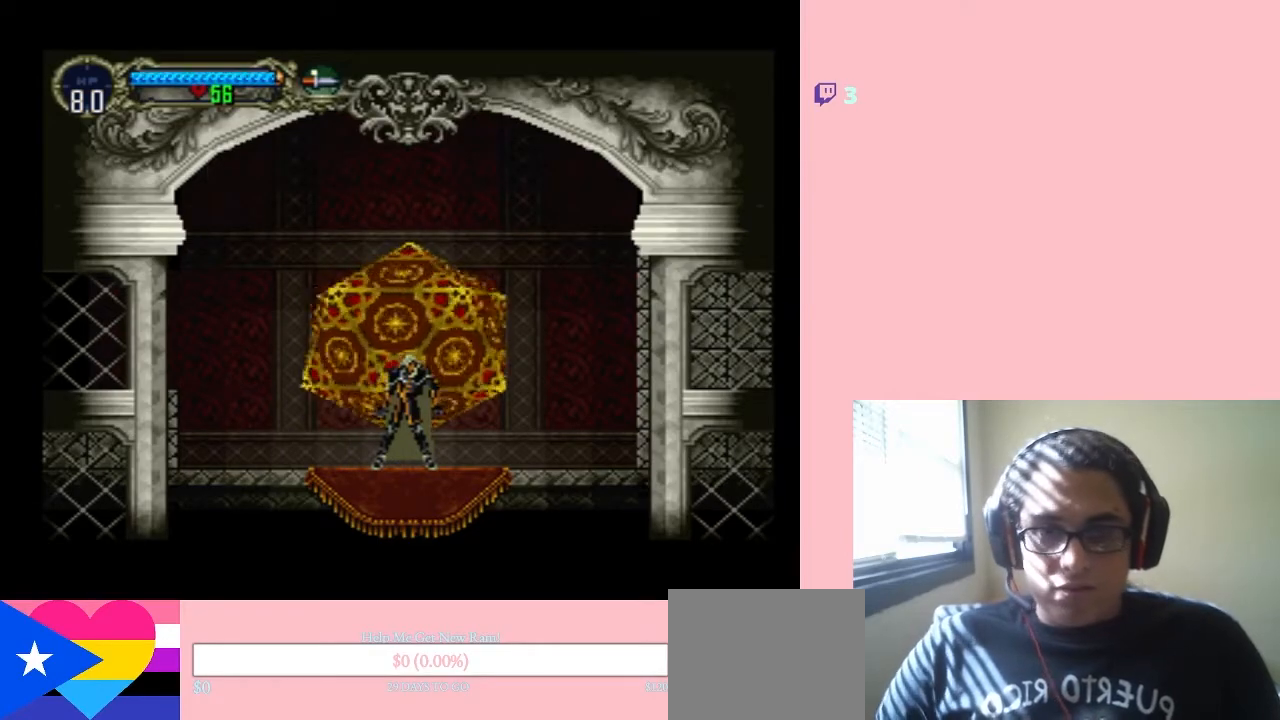
{"buttons": ["X", "DPAD_LEFT"], "left_stick": "center", "right_stick": "center", "events": [[133, "DPAD_LEFT", "down"], [383, "X", "down"]]}
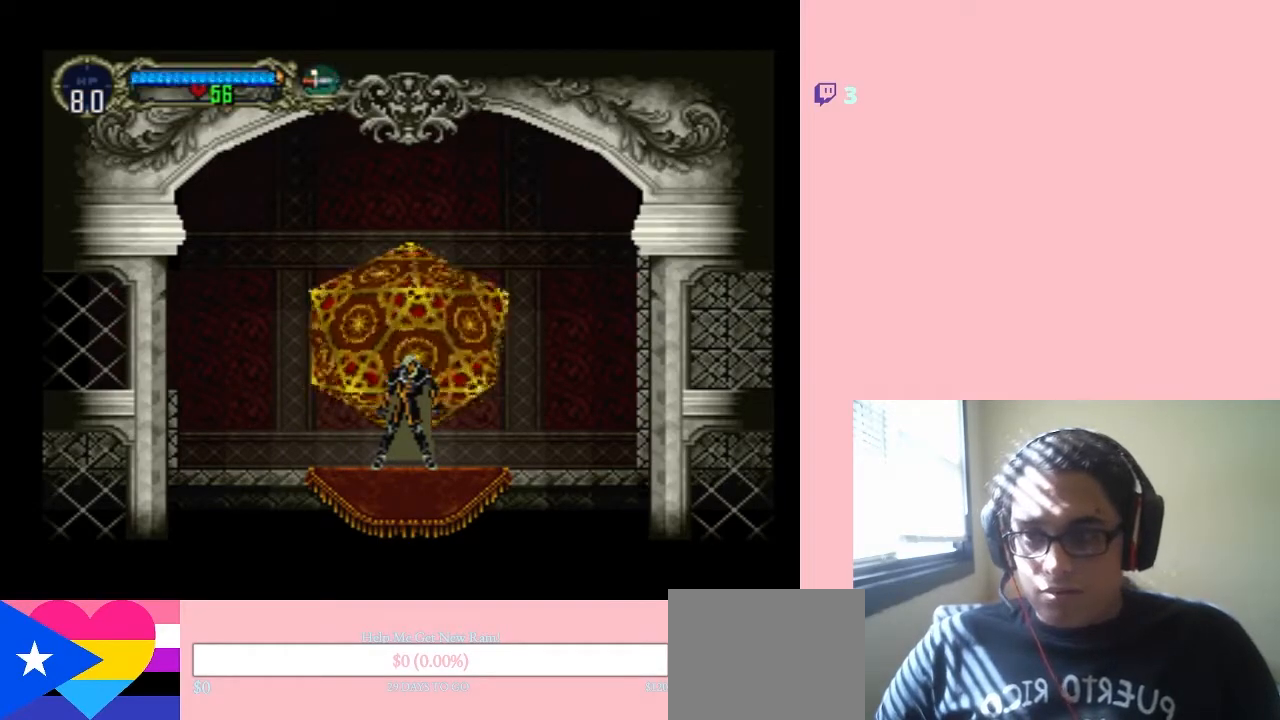
{"buttons": ["X", "DPAD_LEFT"], "left_stick": "center", "right_stick": "center", "events": []}
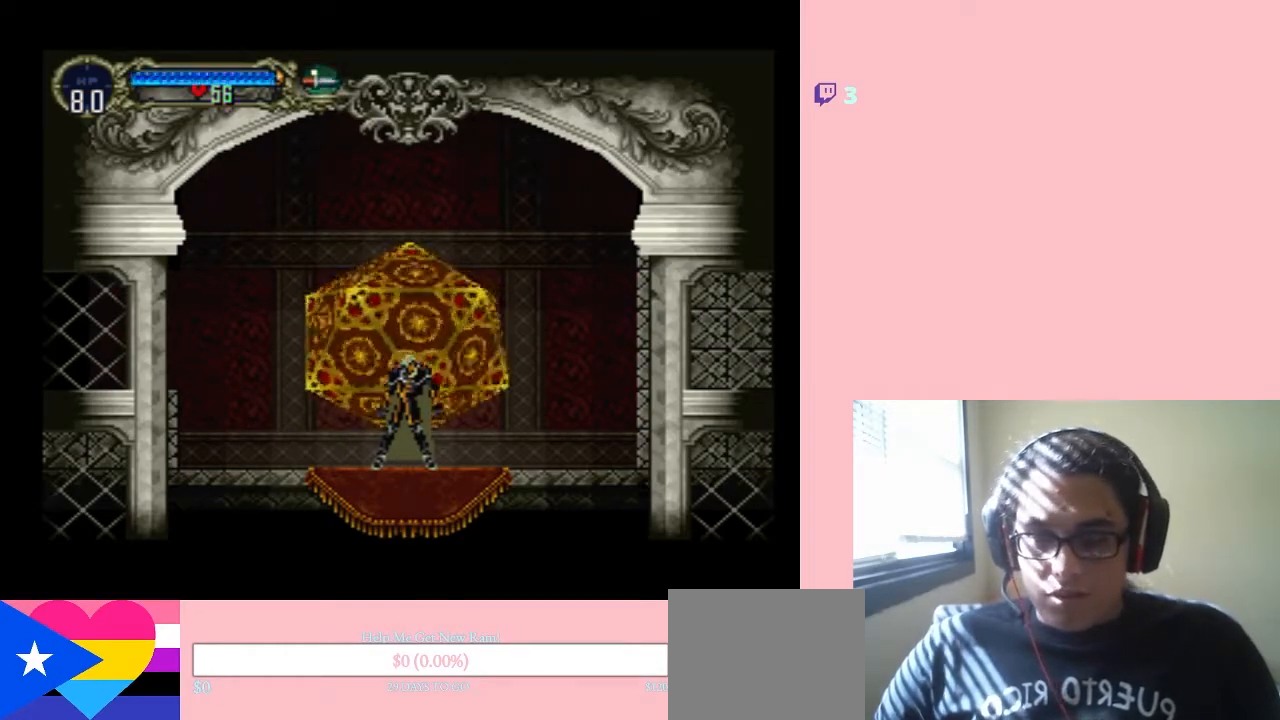
{"buttons": ["X"], "left_stick": "center", "right_stick": "center", "events": [[283, "DPAD_LEFT", "up"]]}
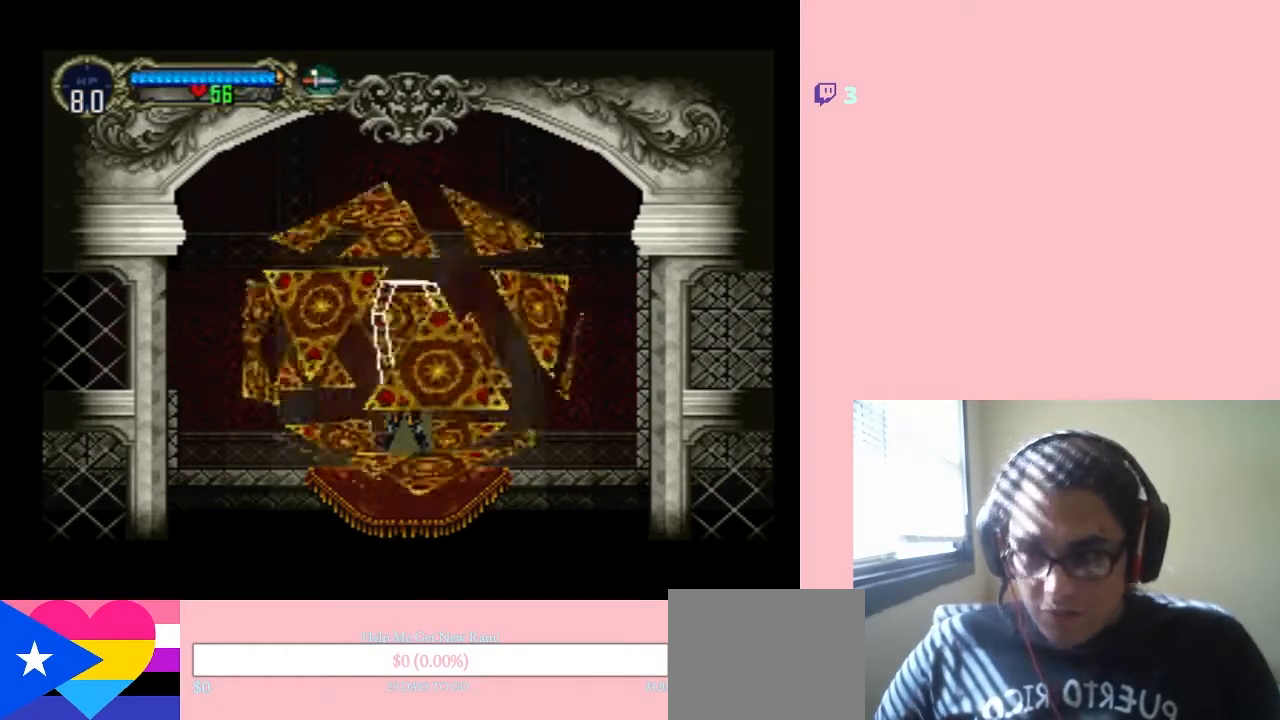
{"buttons": ["DPAD_LEFT"], "left_stick": "center", "right_stick": "center", "events": [[67, "DPAD_LEFT", "down"], [167, "X", "up"], [350, "X", "down"], [383, "X", "up"]]}
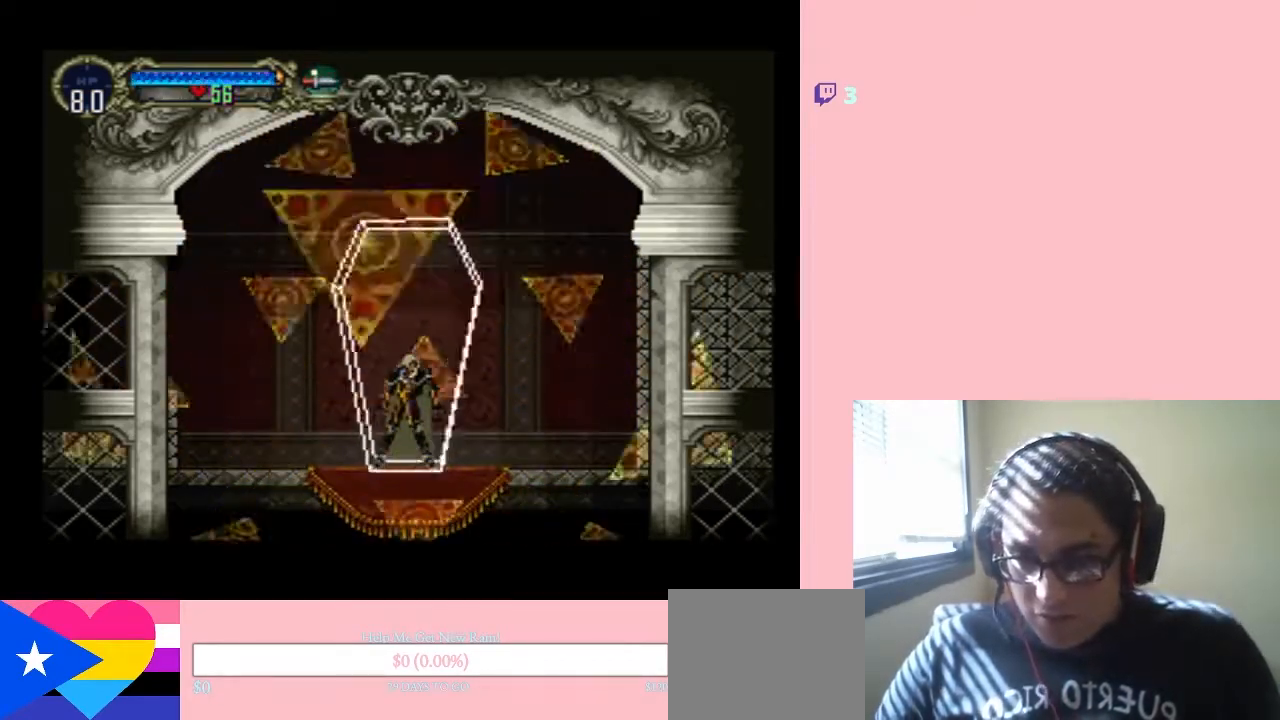
{"buttons": ["X", "DPAD_LEFT"], "left_stick": "center", "right_stick": "center", "events": [[33, "X", "down"]]}
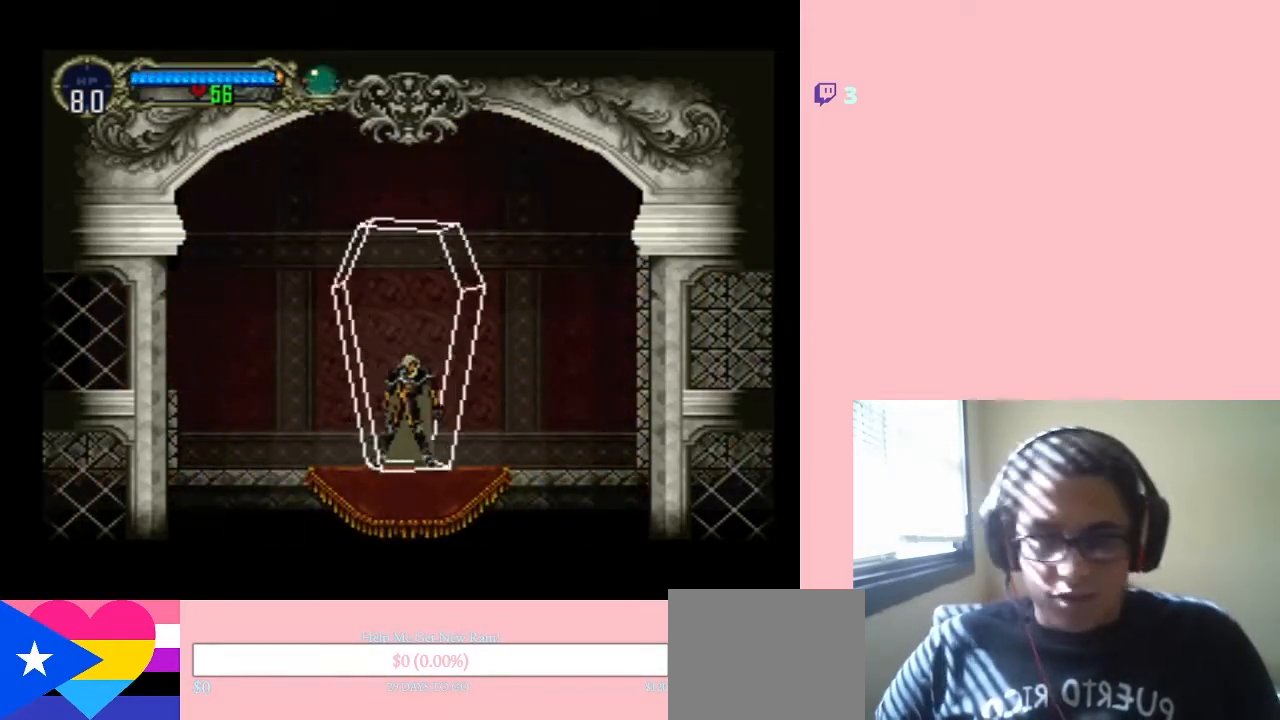
{"buttons": ["X"], "left_stick": "center", "right_stick": "center", "events": [[267, "DPAD_LEFT", "up"]]}
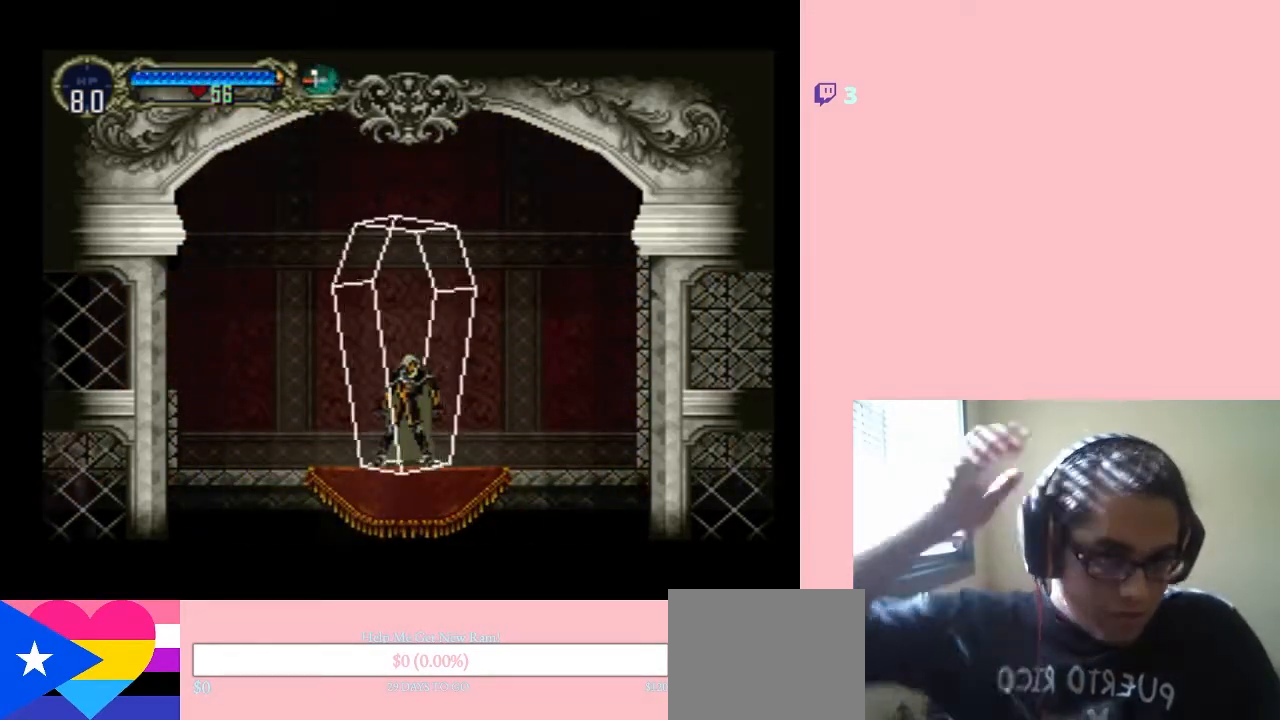
{"buttons": ["X"], "left_stick": "center", "right_stick": "center", "events": []}
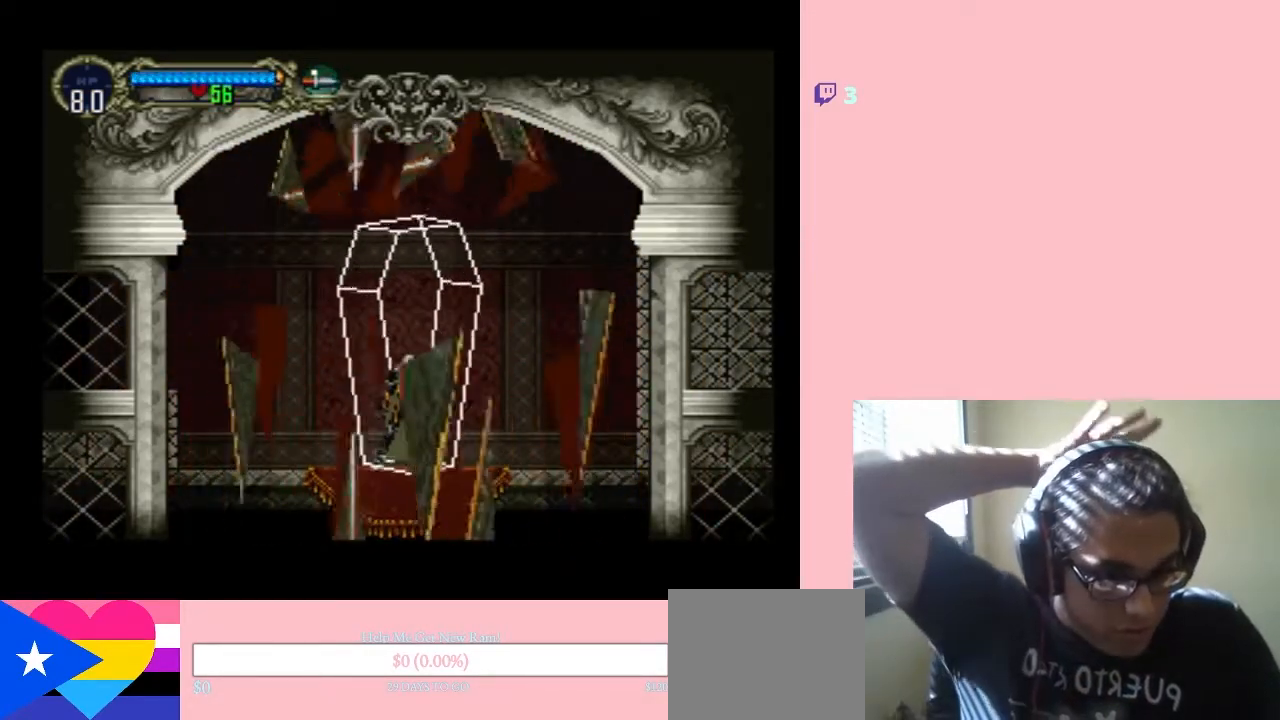
{"buttons": [], "left_stick": "center", "right_stick": "center", "events": [[33, "X", "up"], [50, "X", "down"], [133, "X", "up"], [233, "X", "down"], [317, "X", "up"], [417, "X", "down"], [500, "X", "up"]]}
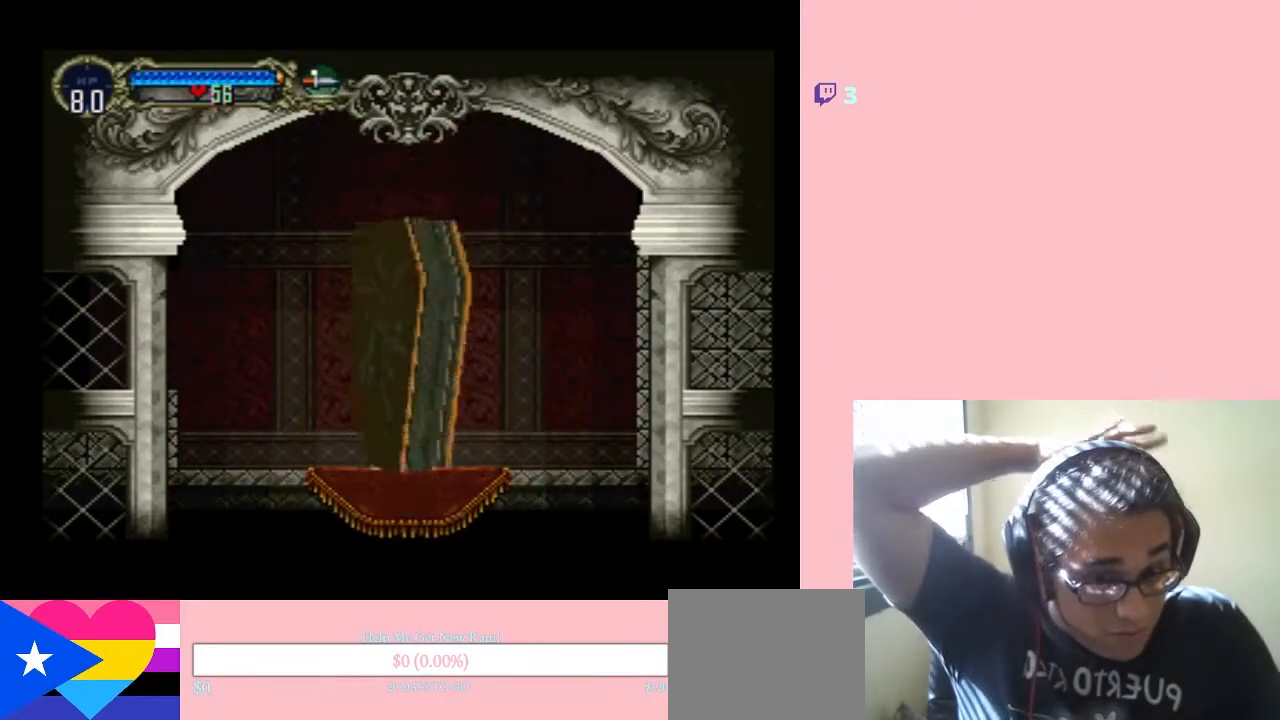
{"buttons": ["X"], "left_stick": "center", "right_stick": "center", "events": [[133, "X", "down"], [183, "X", "up"], [317, "X", "down"], [367, "X", "up"], [483, "X", "down"]]}
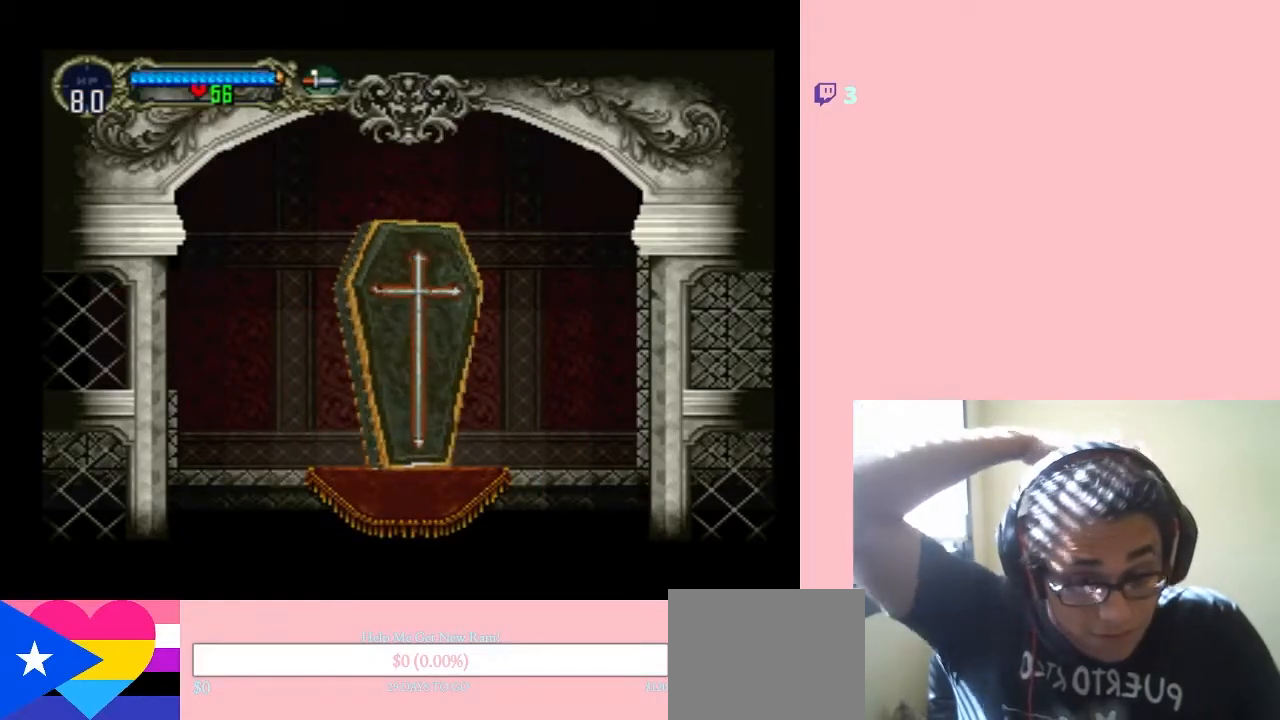
{"buttons": [], "left_stick": "center", "right_stick": "center", "events": [[67, "X", "up"], [167, "X", "down"], [250, "X", "up"], [350, "X", "down"], [450, "X", "up"]]}
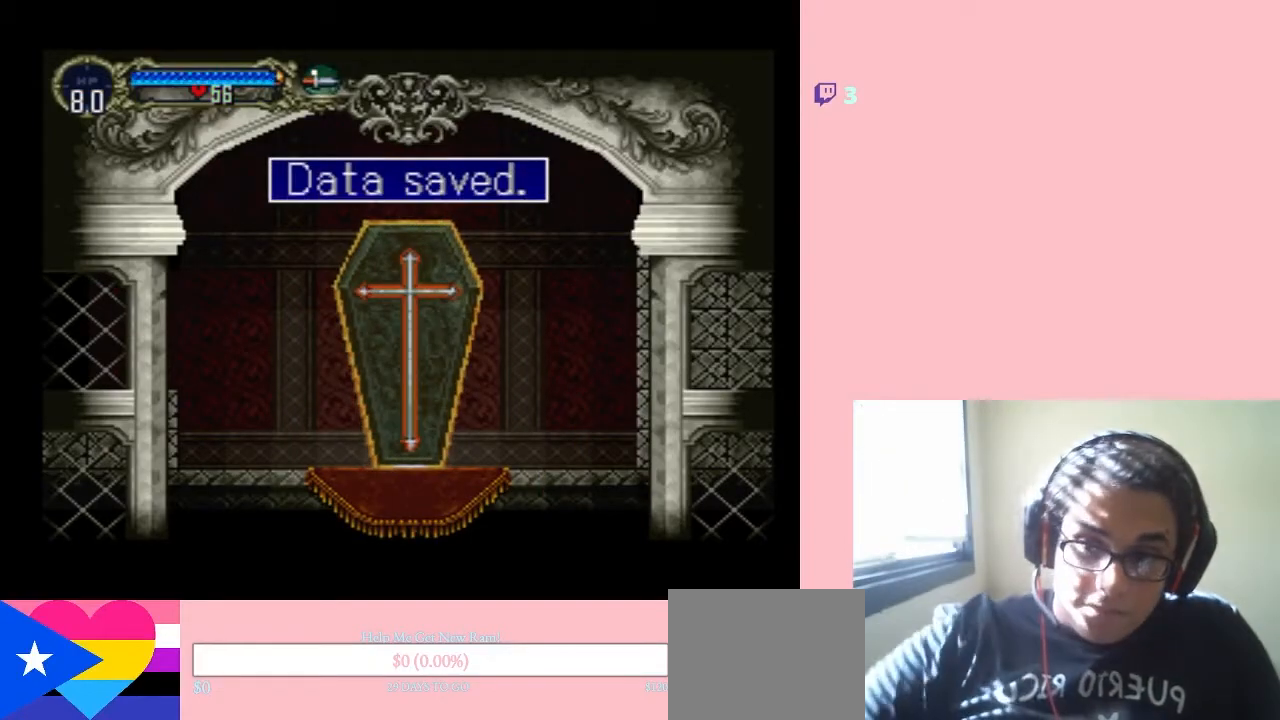
{"buttons": [], "left_stick": "center", "right_stick": "center", "events": [[33, "X", "down"], [133, "X", "up"], [367, "B", "down"], [483, "B", "up"]]}
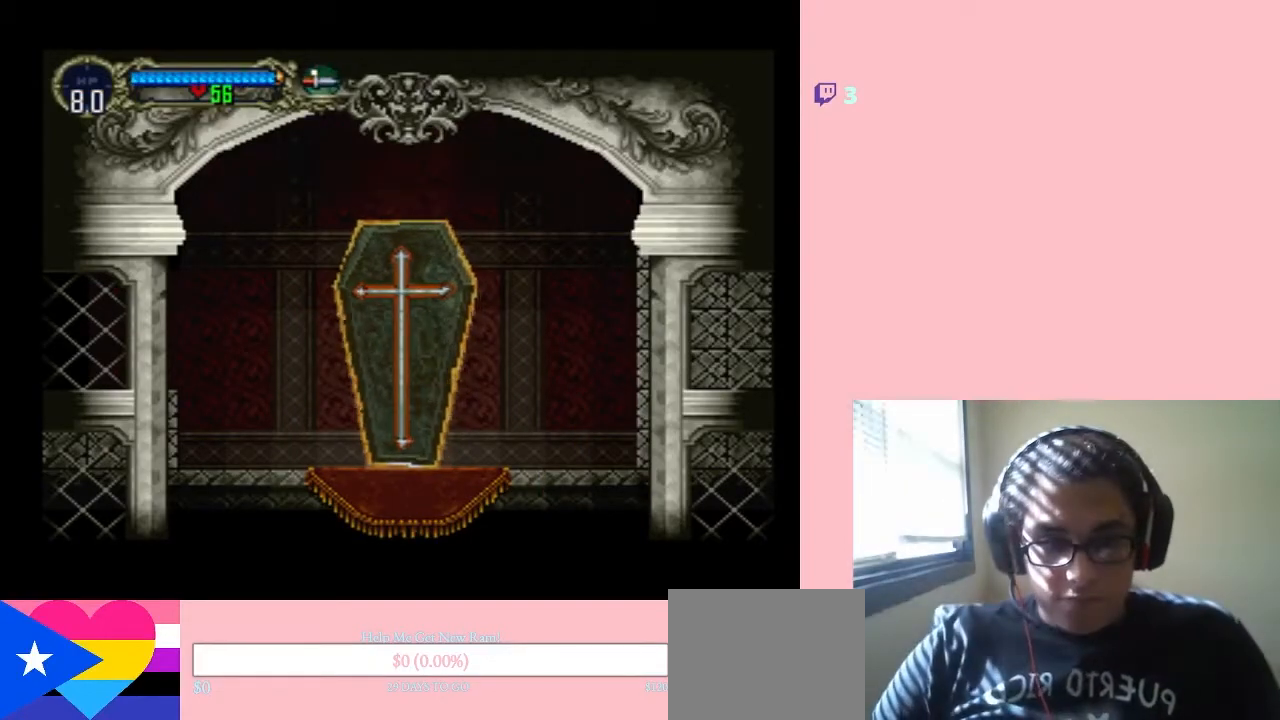
{"buttons": ["DPAD_LEFT"], "left_stick": "center", "right_stick": "center", "events": [[250, "DPAD_LEFT", "down"]]}
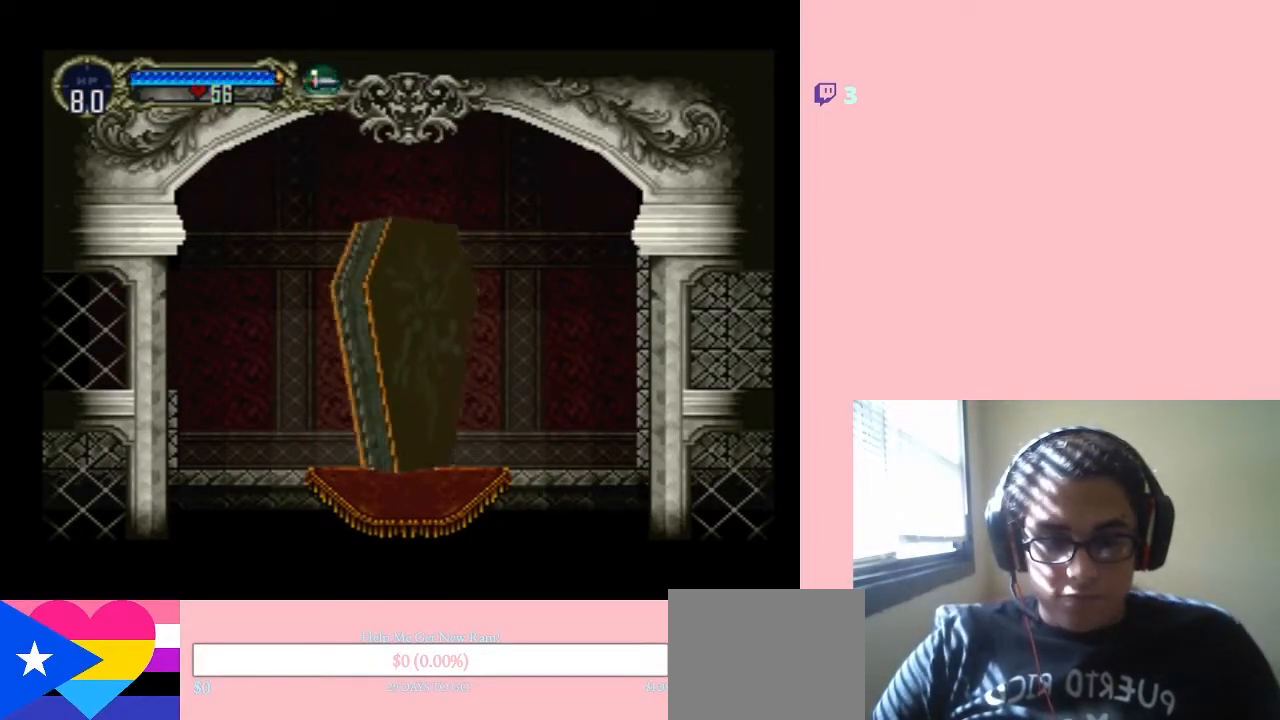
{"buttons": ["DPAD_LEFT"], "left_stick": "center", "right_stick": "center", "events": [[133, "DPAD_LEFT", "up"], [250, "DPAD_LEFT", "down"]]}
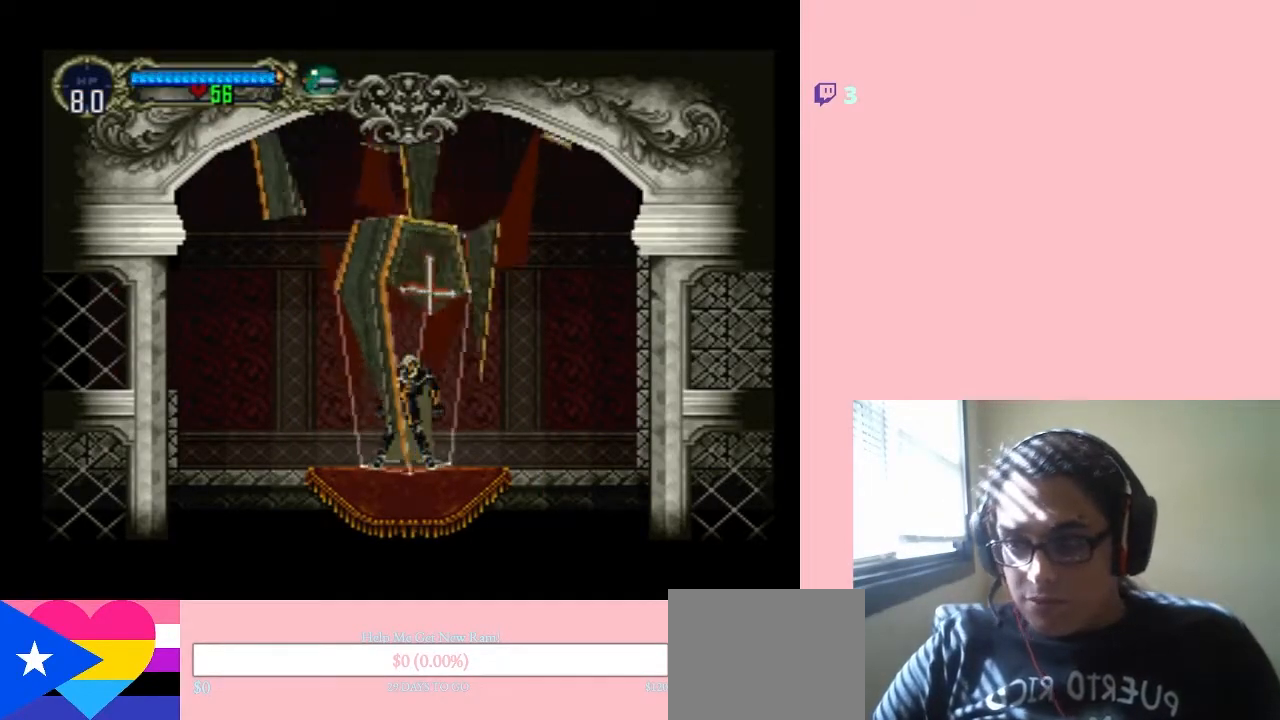
{"buttons": ["DPAD_LEFT"], "left_stick": "center", "right_stick": "center", "events": [[317, "B", "down"], [417, "B", "up"]]}
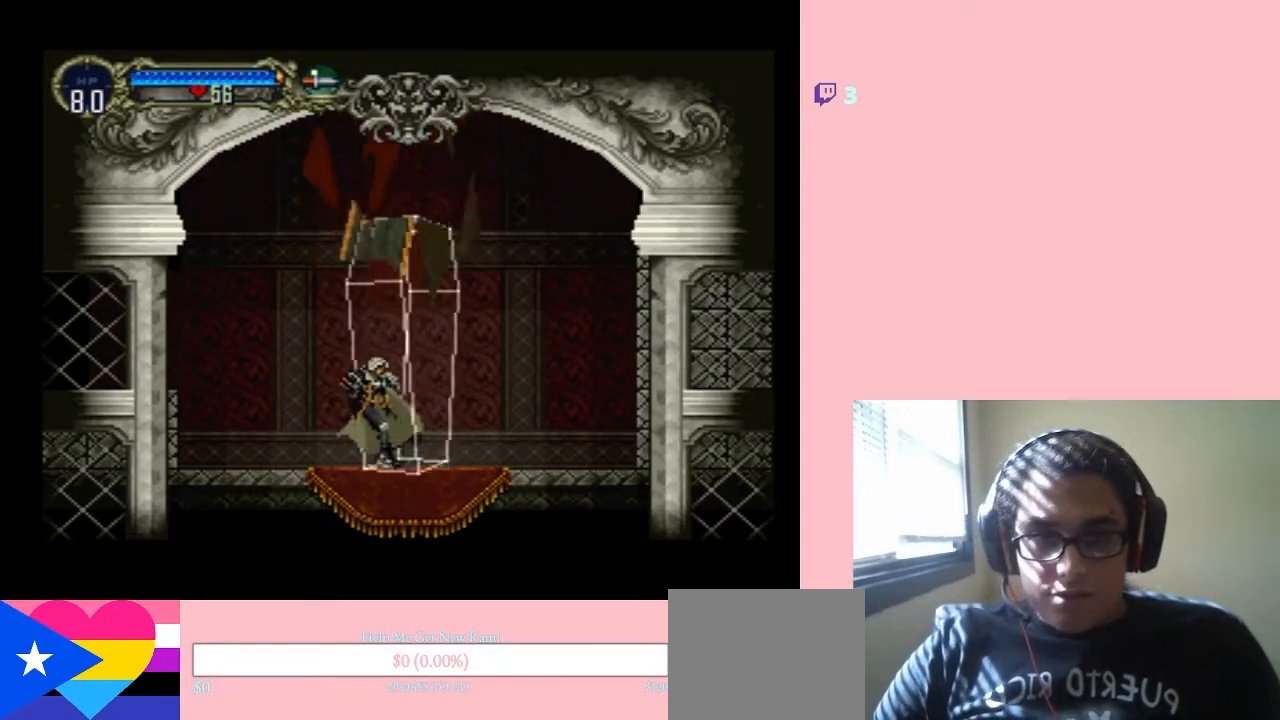
{"buttons": ["DPAD_LEFT"], "left_stick": "center", "right_stick": "center", "events": []}